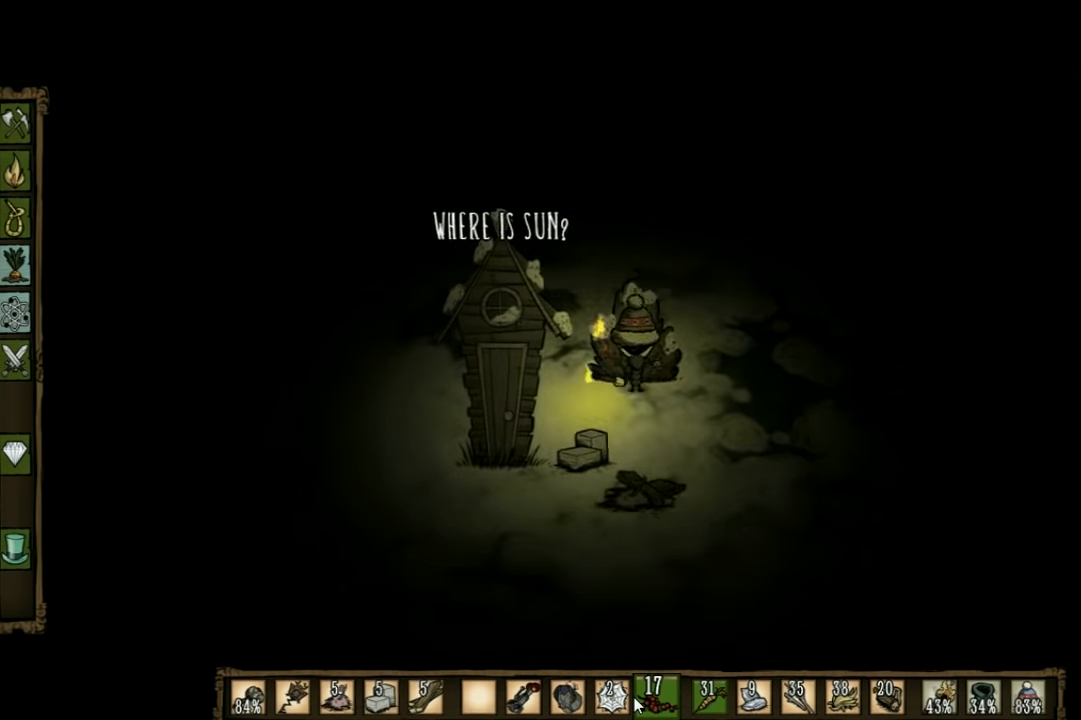
Gameplay with keyboard; each line is a JSON object with the keys held at the frame after it. "events" lists presses ("down") and releases ("up") of "1", "2", "3", "4", "5", "a", "c", "ctrl", "d", "e", "f", "q", "r", "s", "shift", "space", "tab", "v", "w", "x" and "z" between this image and that frame as [ms after this image, input, new state], when the widget could be followed in between. No other keys are recorded. Mouse input is not recorded. Not read: other_keys.
{"keys": ["f"], "events": []}
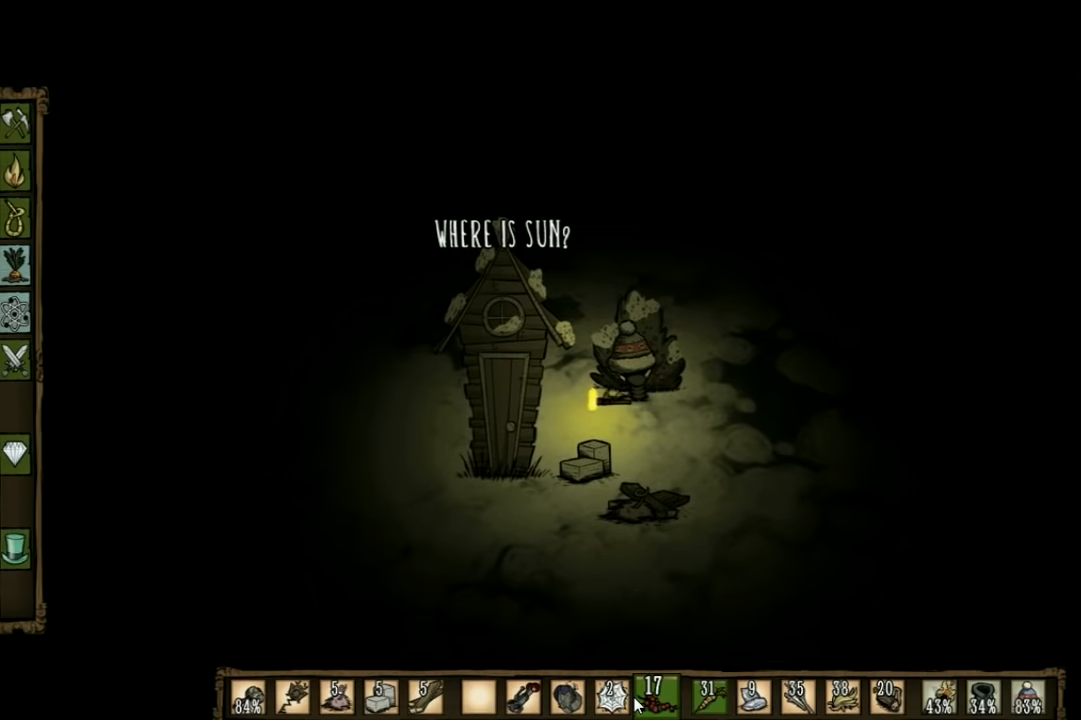
{"keys": ["f"], "events": []}
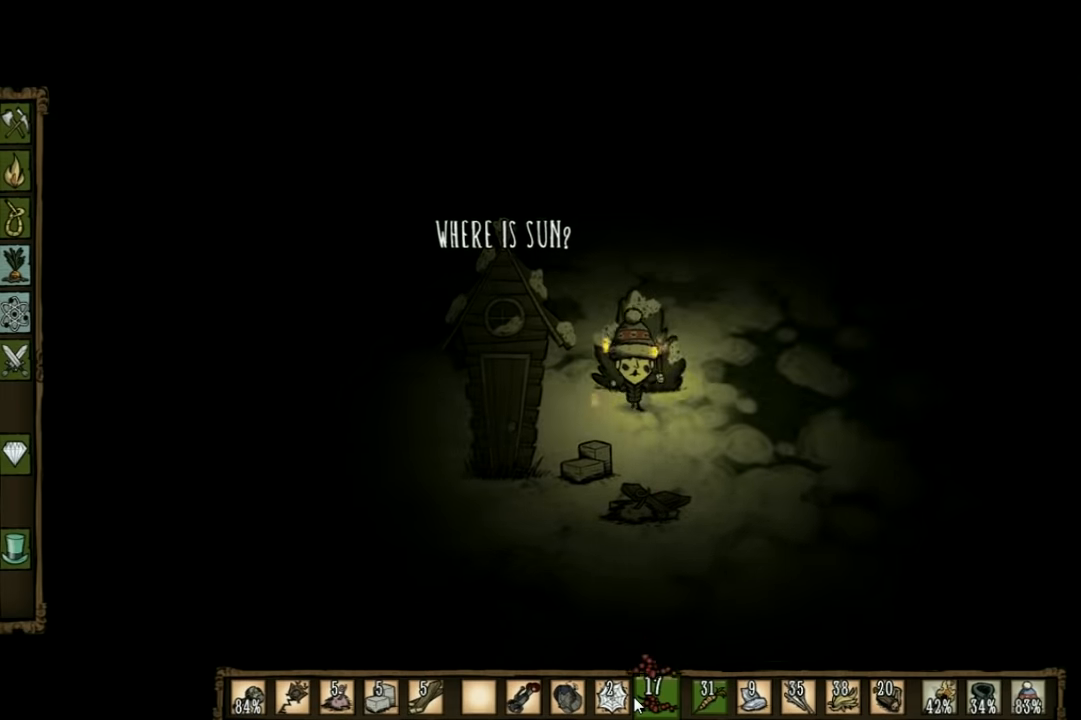
{"keys": ["f"], "events": []}
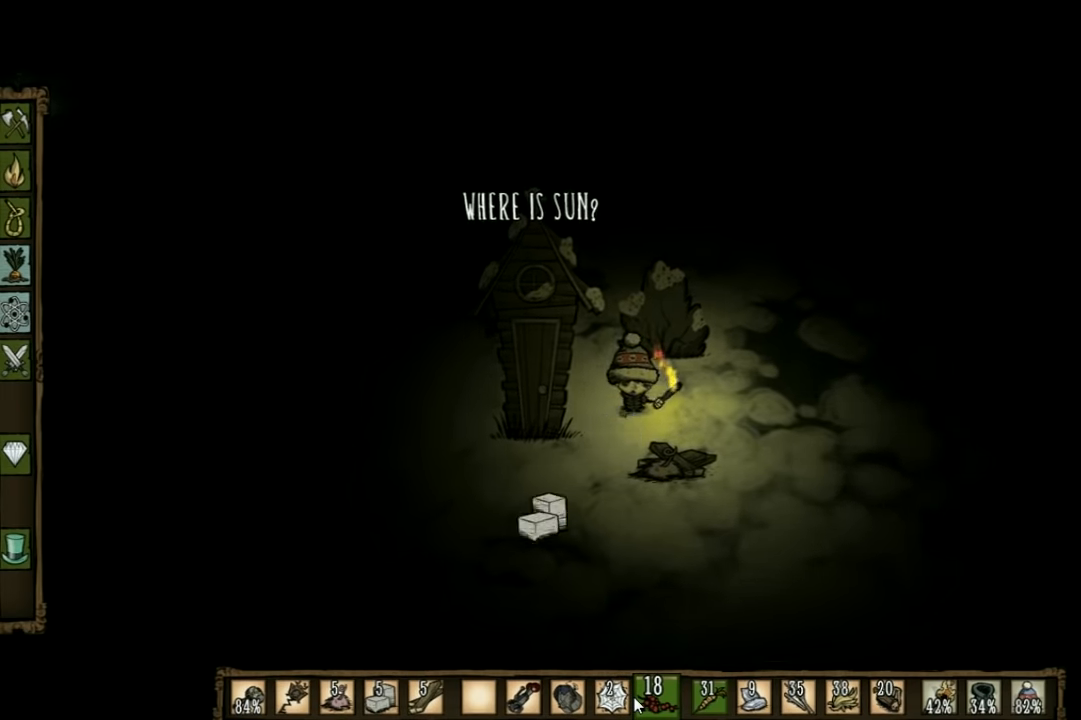
{"keys": ["f"], "events": []}
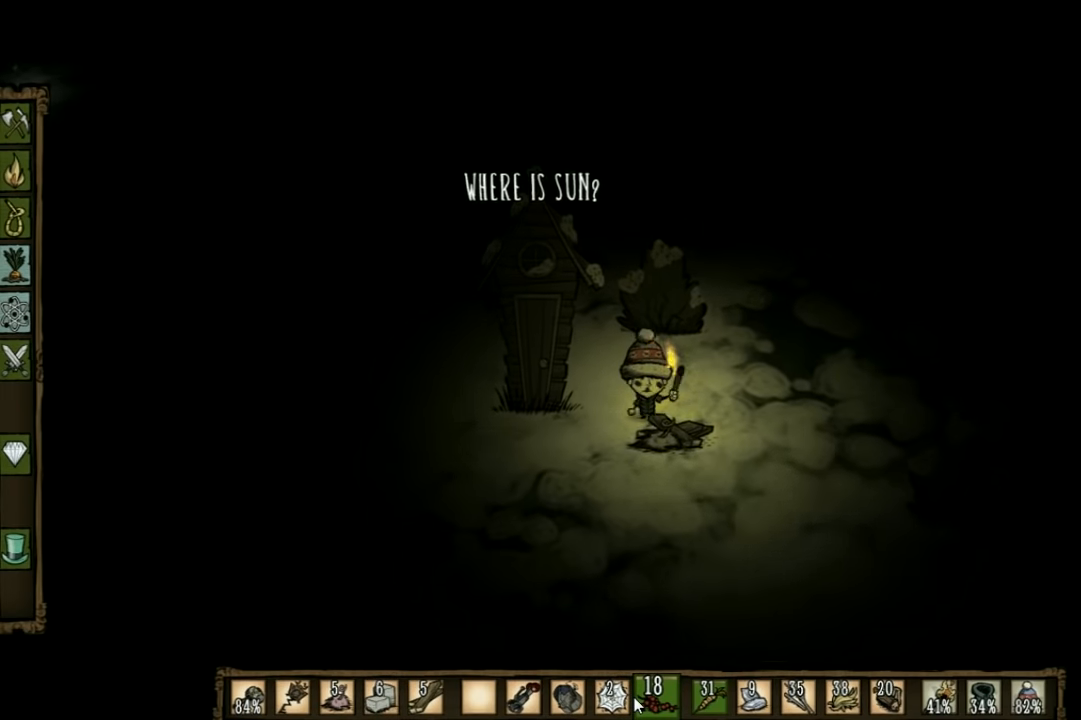
{"keys": ["f"], "events": []}
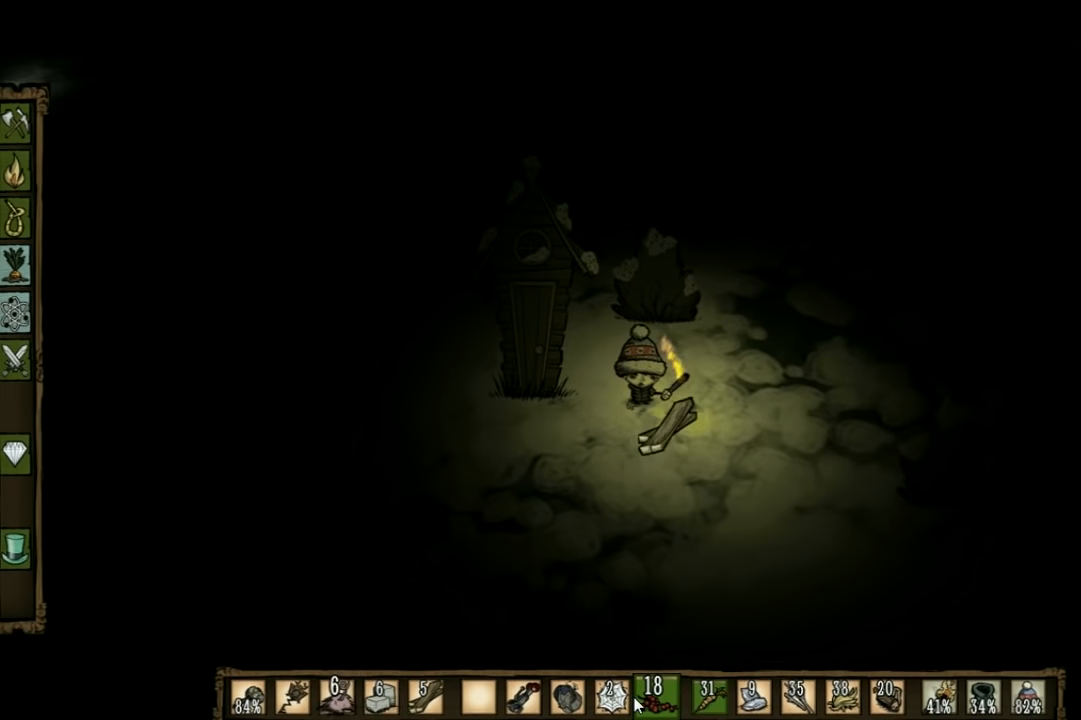
{"keys": ["f"], "events": []}
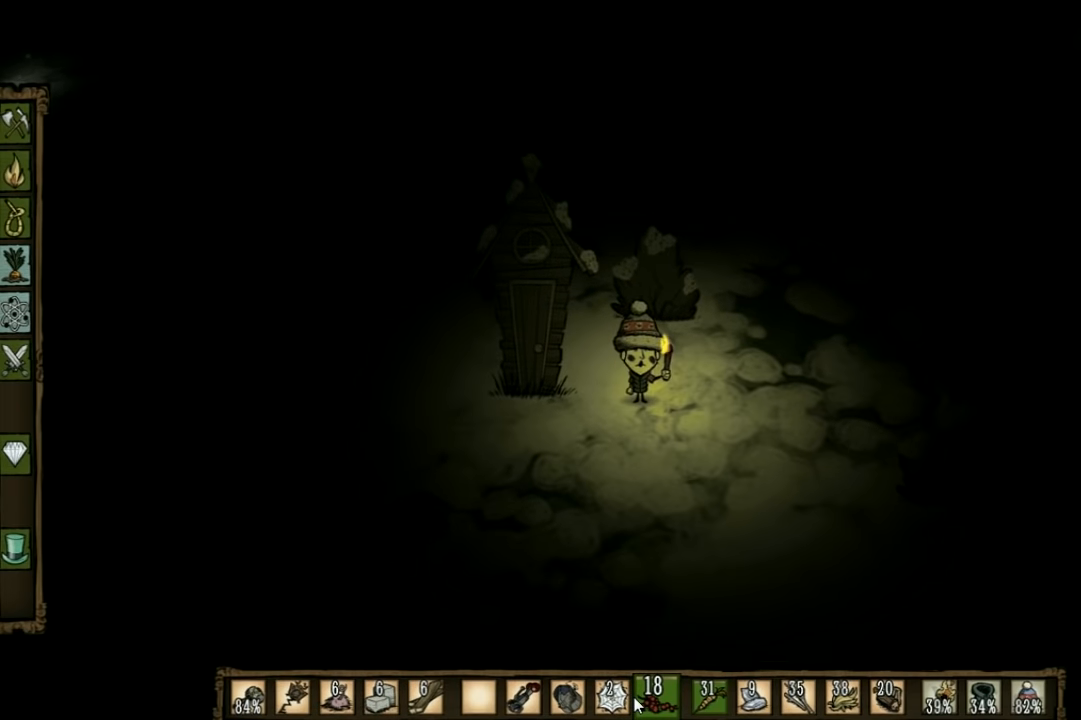
{"keys": ["f"], "events": [[67, "shift", "down"], [167, "shift", "up"]]}
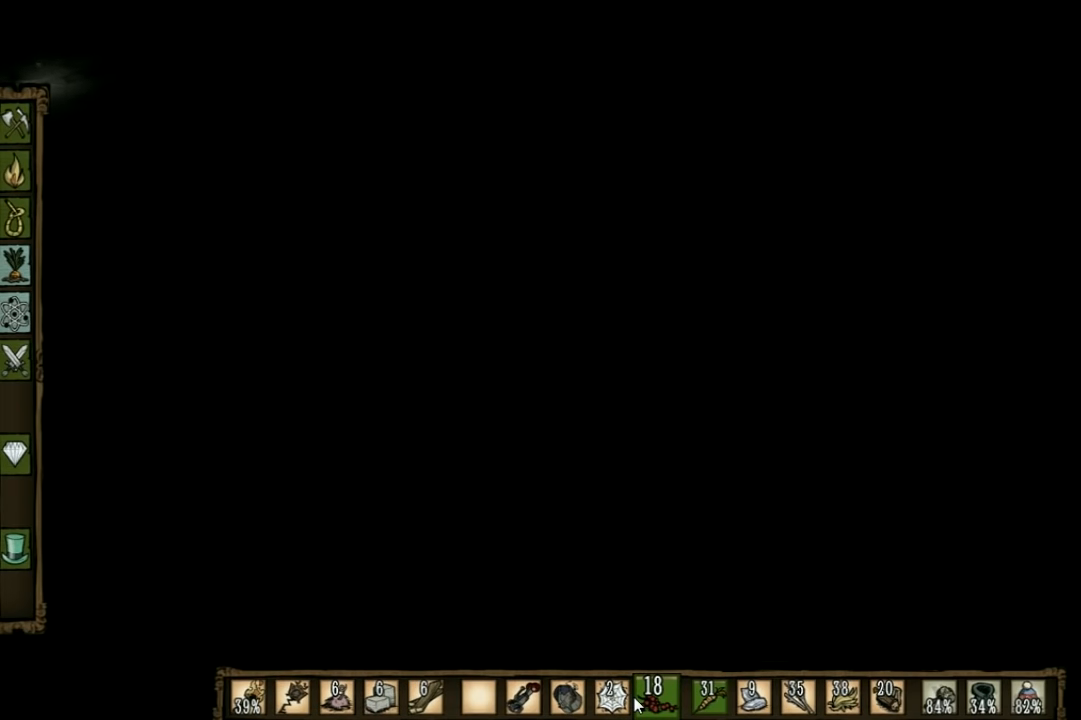
{"keys": ["f"], "events": []}
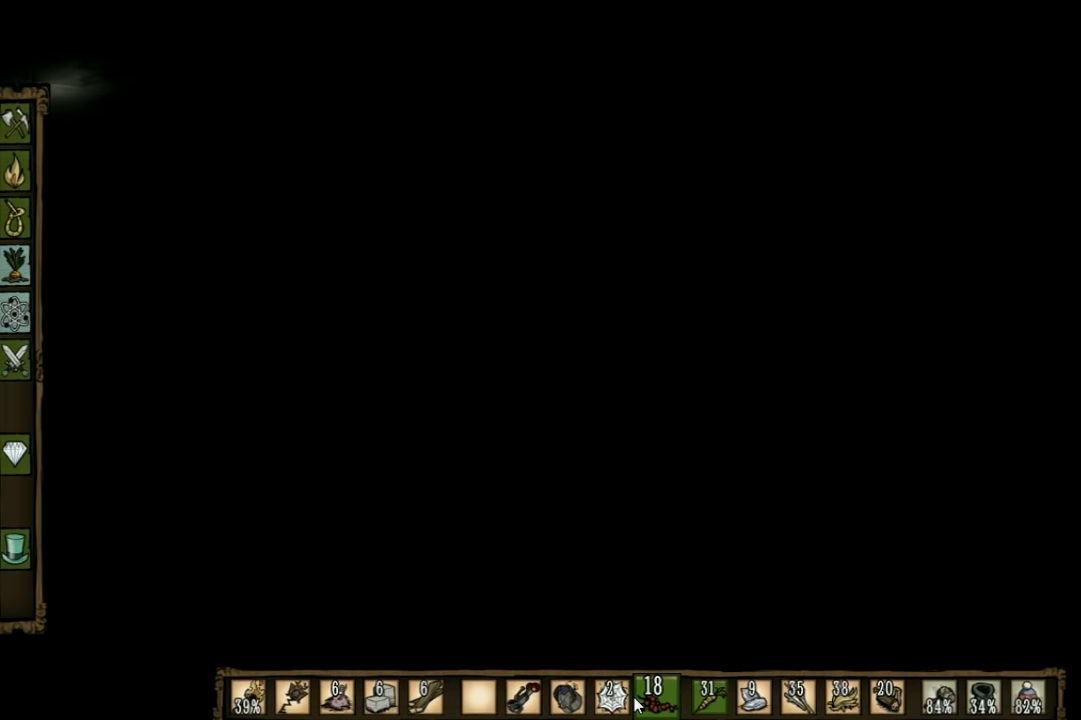
{"keys": ["f"], "events": []}
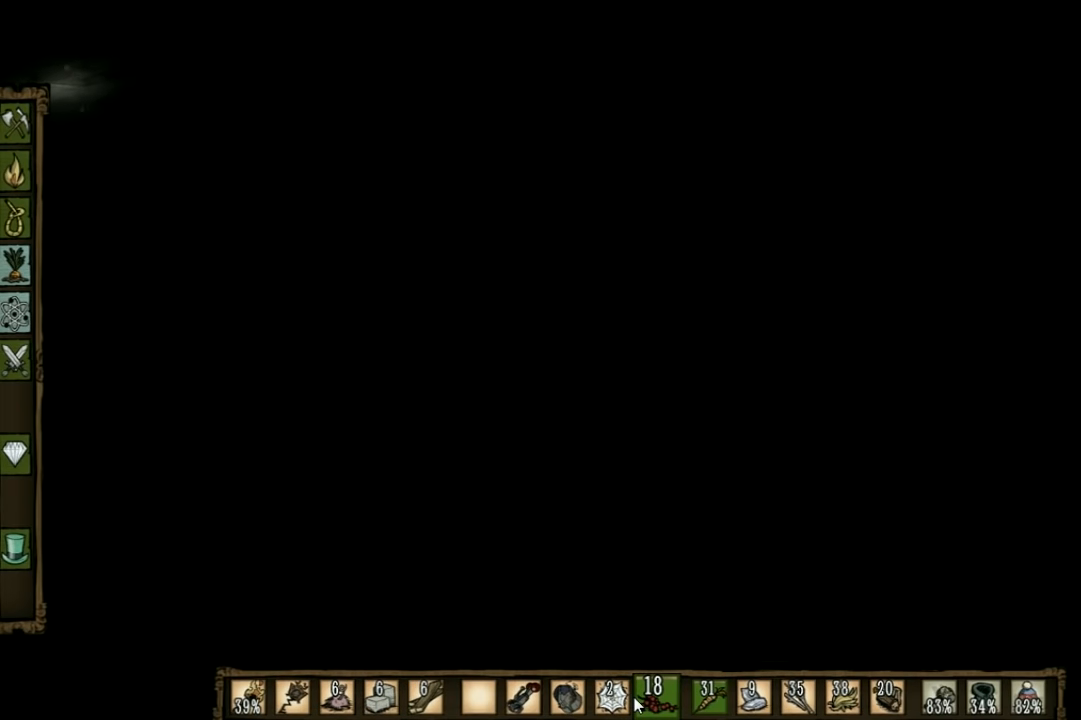
{"keys": ["f"], "events": []}
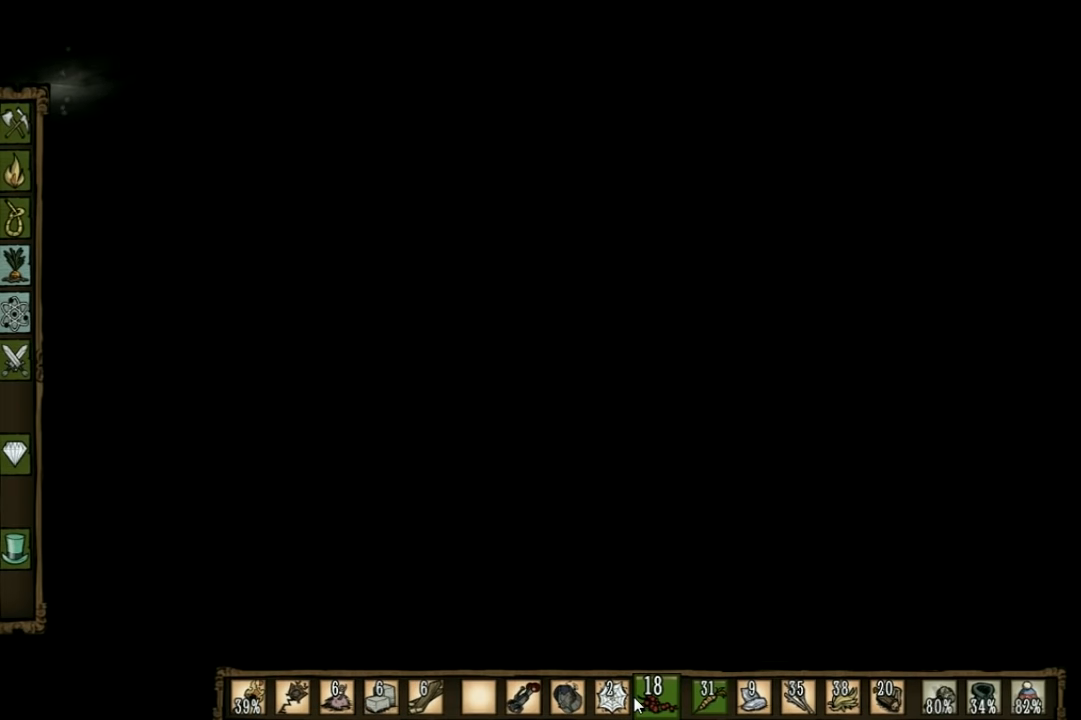
{"keys": ["f"], "events": []}
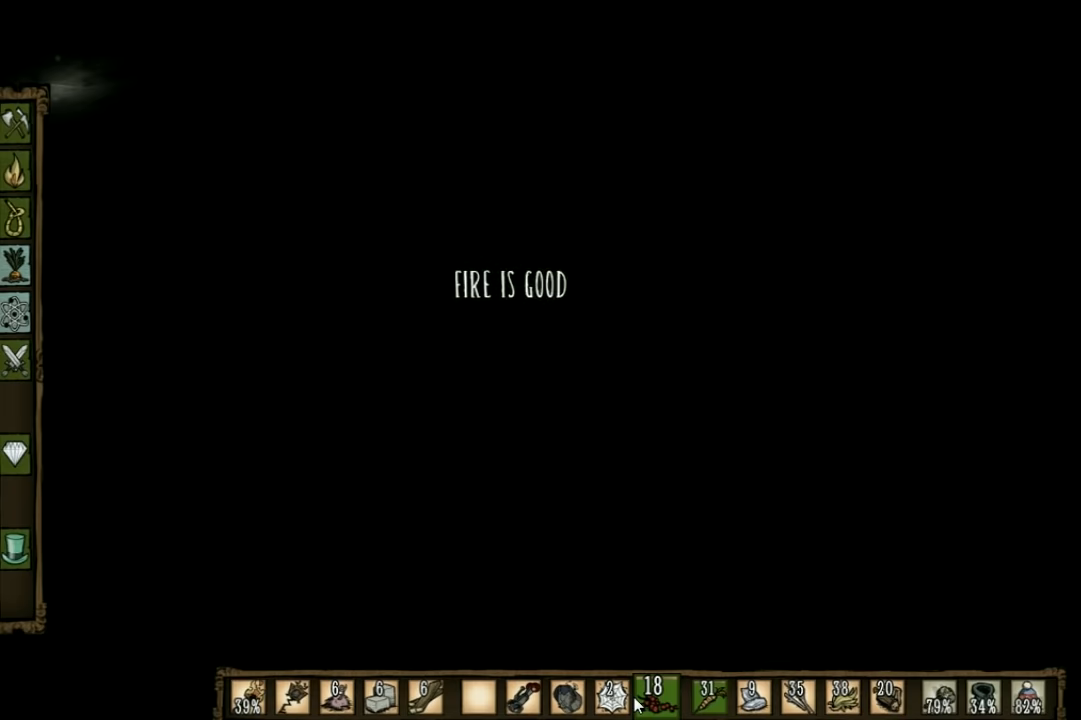
{"keys": ["f"], "events": [[66, "f", "up"], [66, "shift", "down"], [200, "f", "down"], [233, "shift", "up"]]}
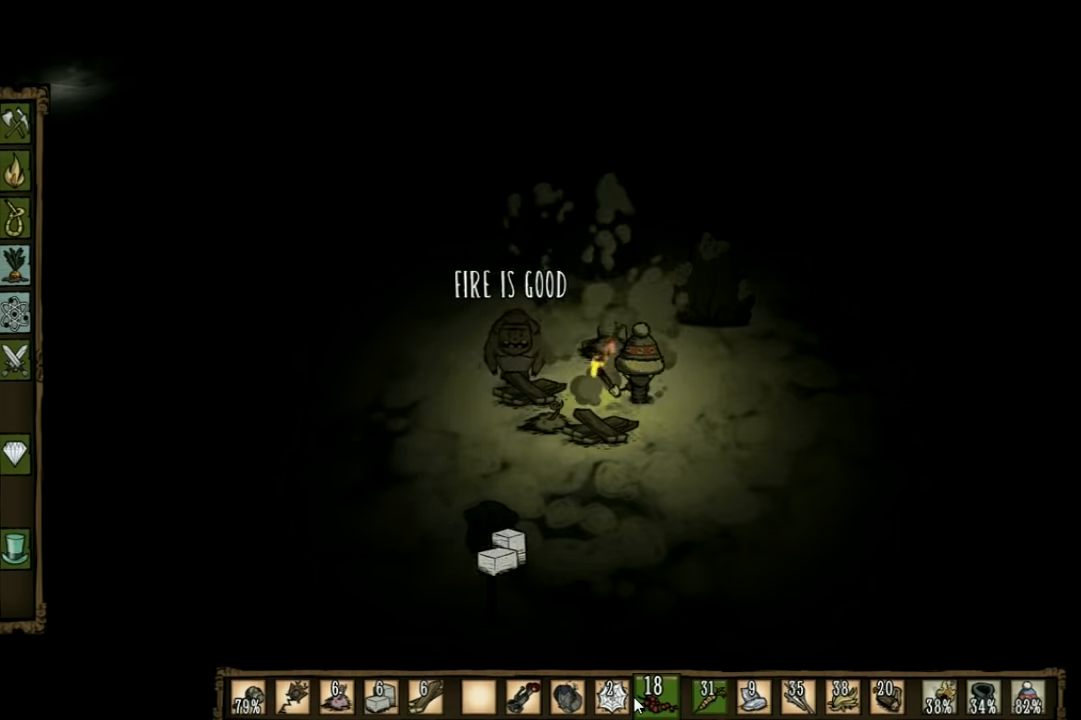
{"keys": ["f"], "events": []}
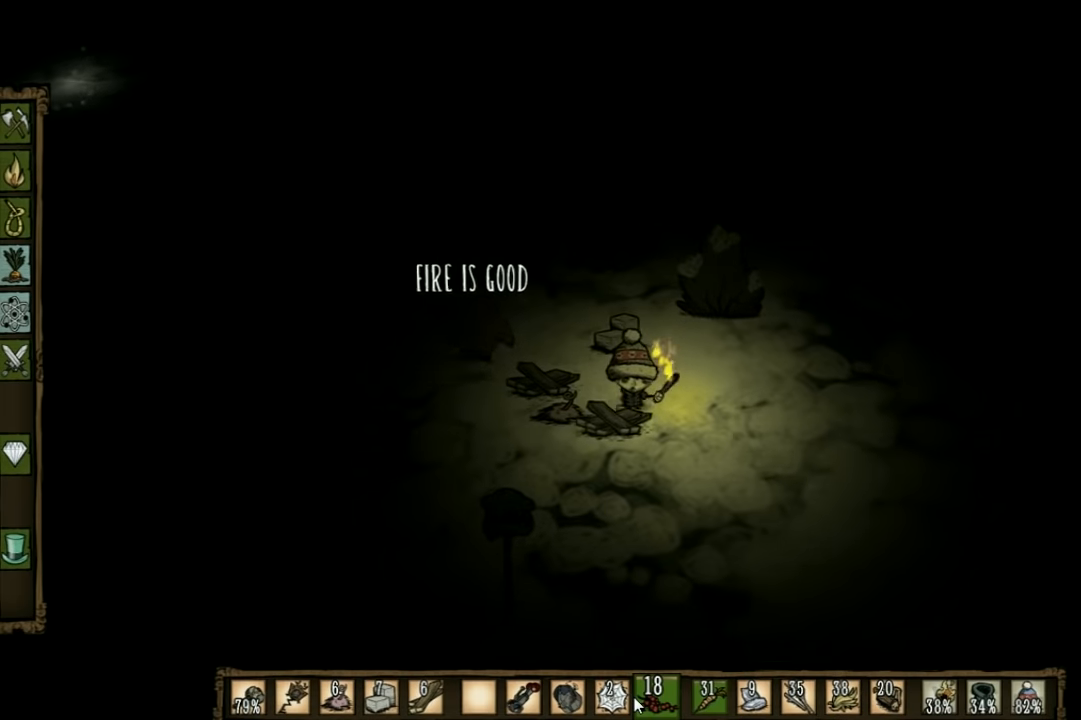
{"keys": ["f"], "events": []}
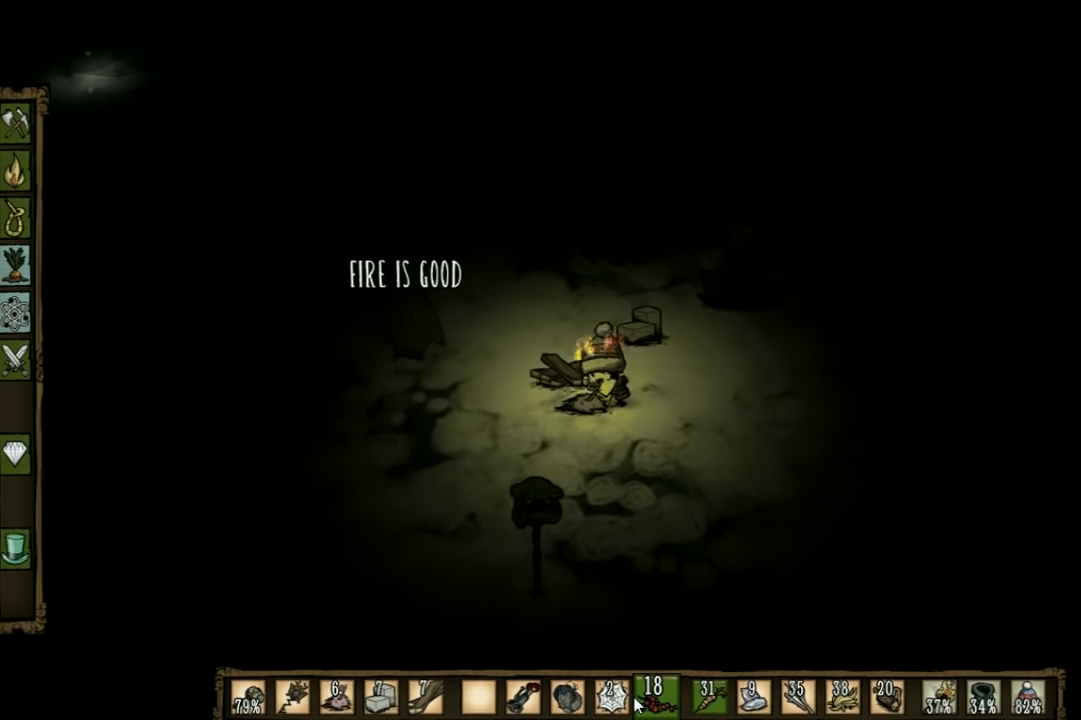
{"keys": ["f"], "events": []}
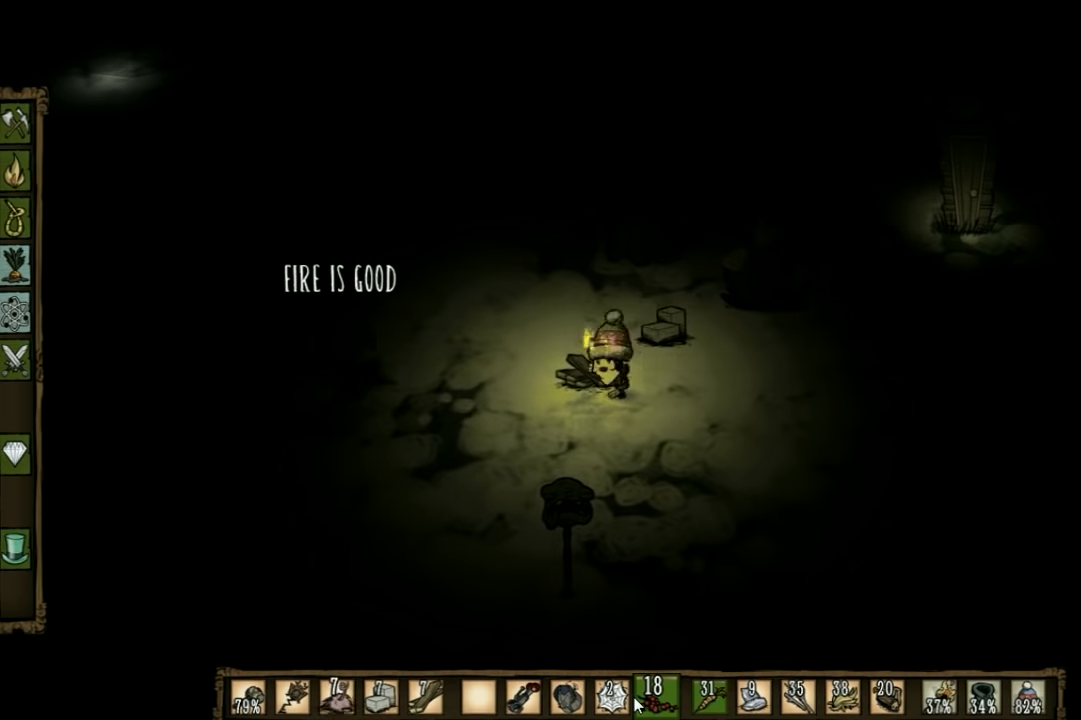
{"keys": ["f"], "events": []}
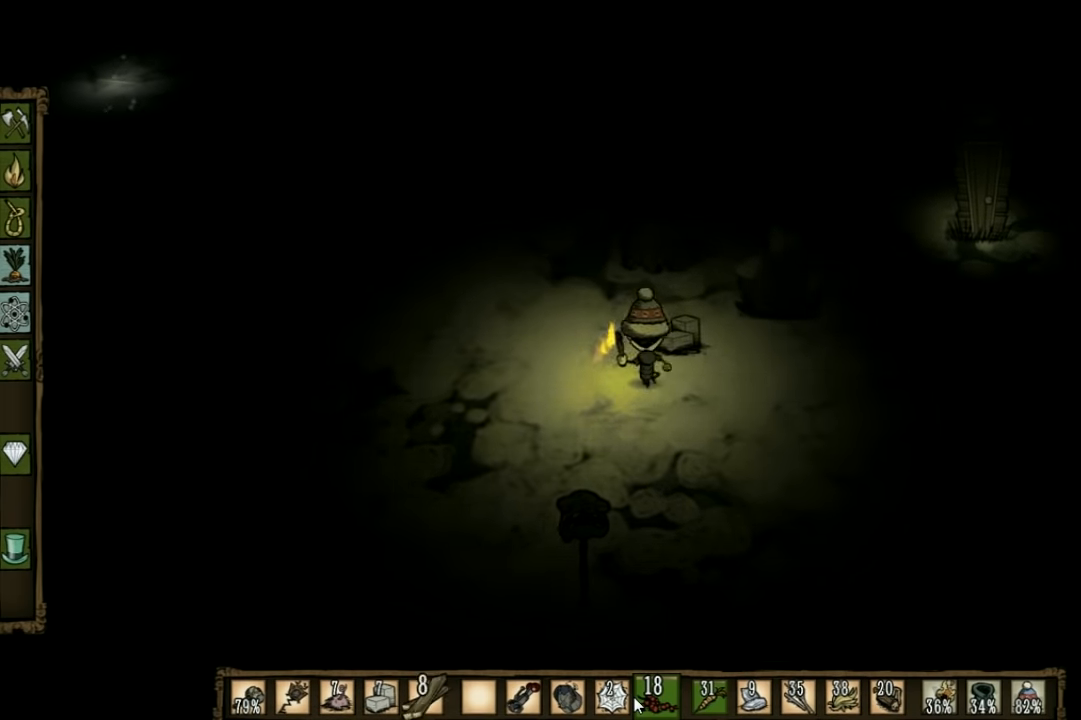
{"keys": ["d"], "events": [[333, "f", "up"], [466, "d", "down"]]}
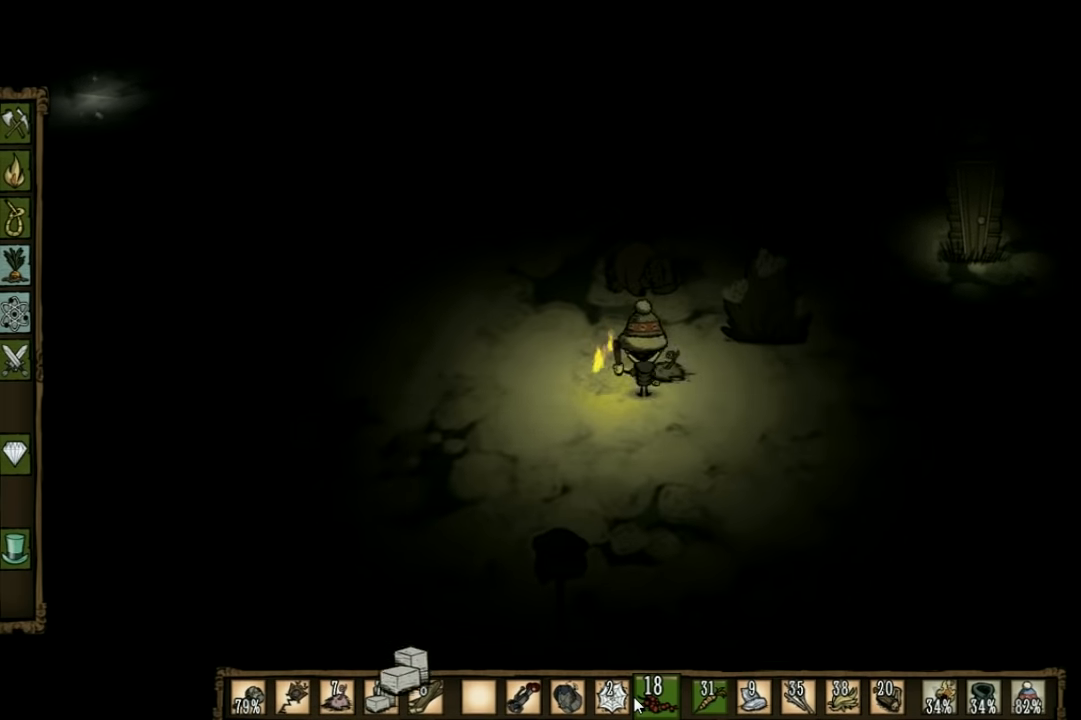
{"keys": ["f"], "events": [[266, "d", "up"], [366, "f", "down"]]}
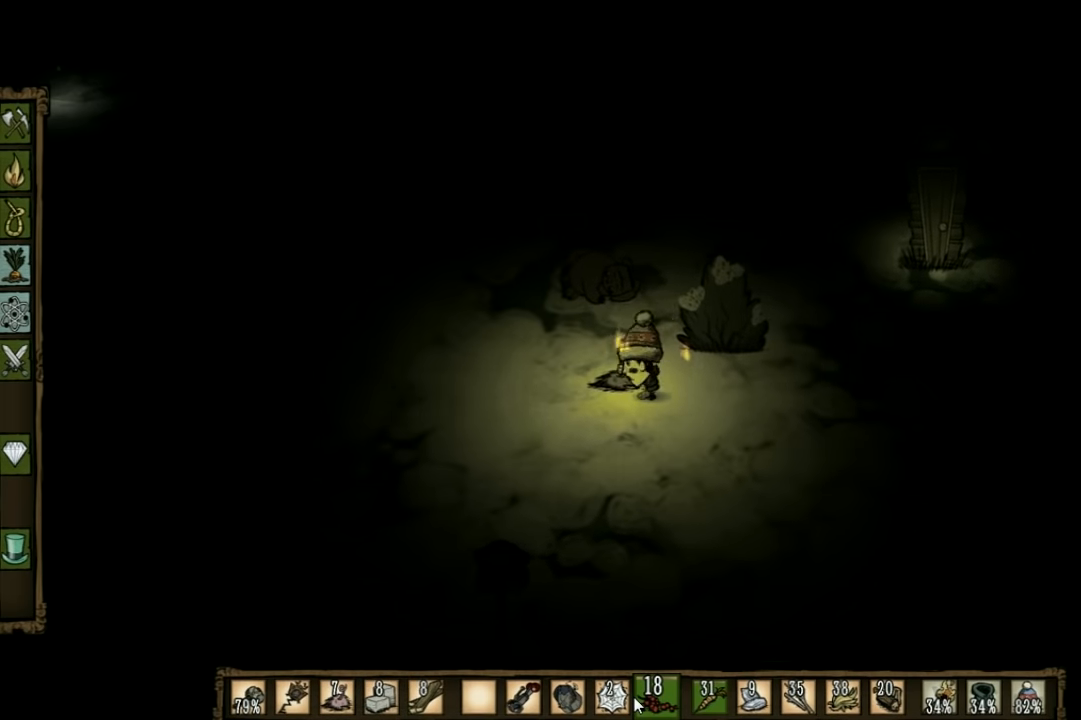
{"keys": ["d"], "events": [[133, "f", "up"], [300, "d", "down"]]}
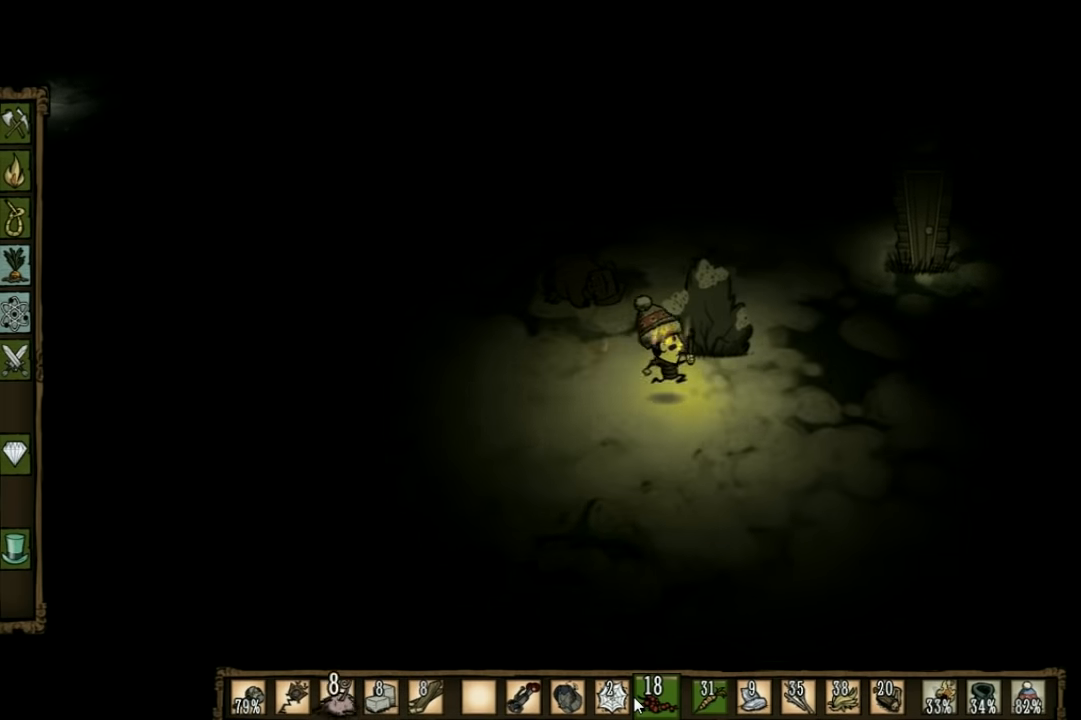
{"keys": ["d", "w"], "events": [[300, "w", "down"]]}
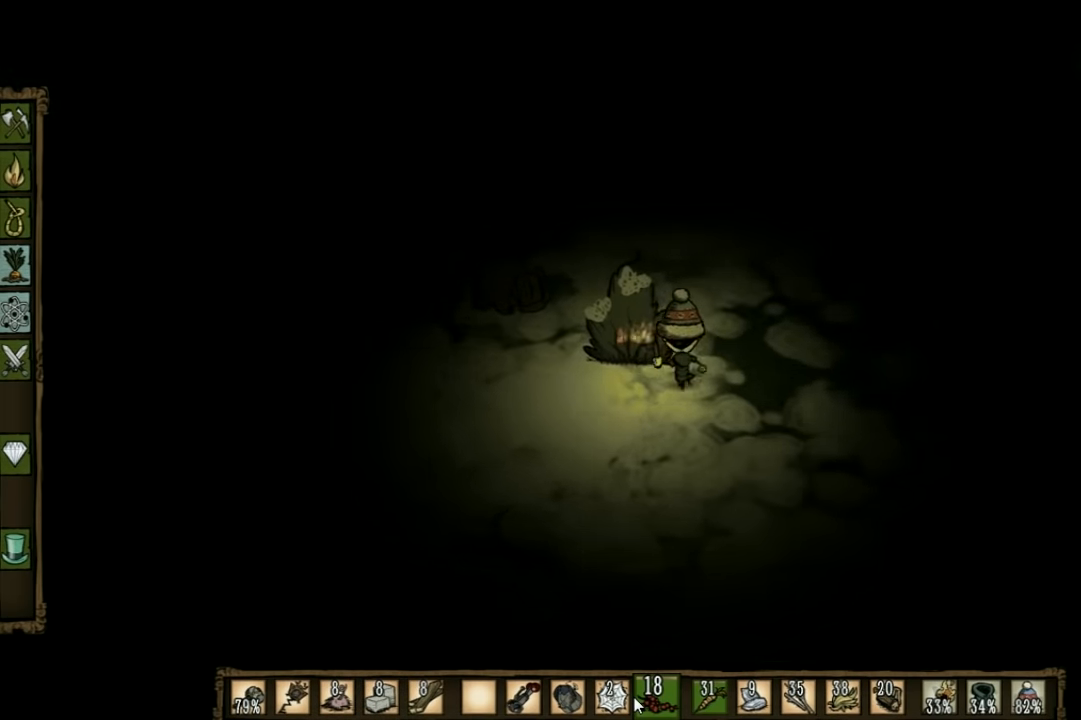
{"keys": ["d", "w"], "events": []}
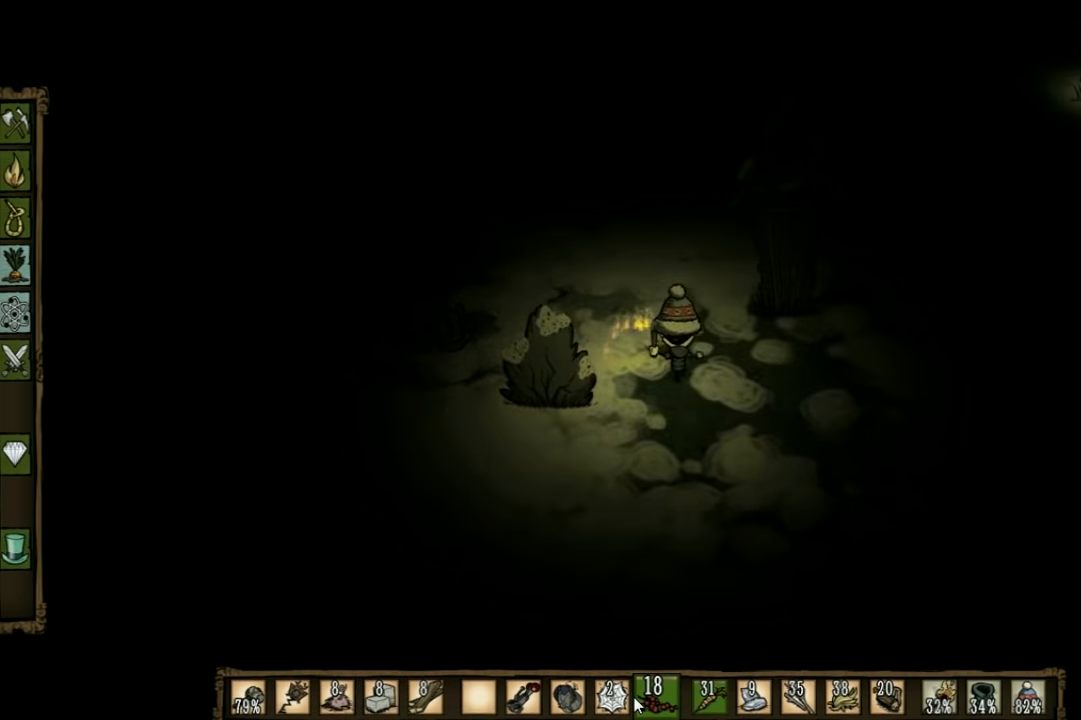
{"keys": ["shift"], "events": [[467, "shift", "down"], [467, "w", "up"], [500, "d", "up"]]}
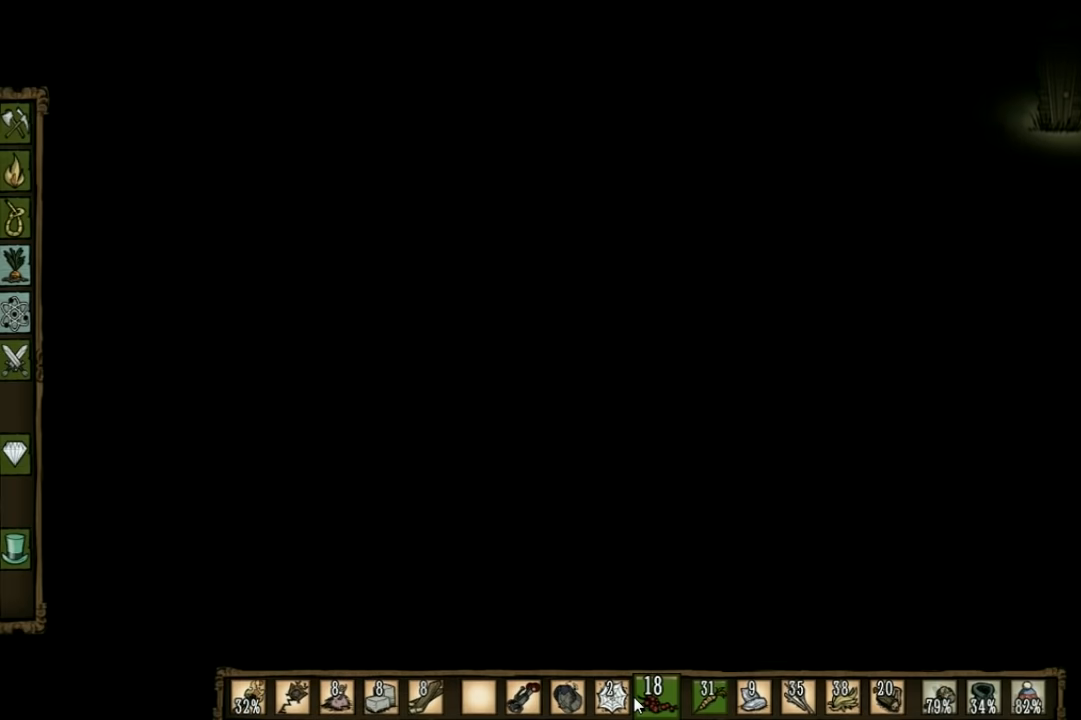
{"keys": ["f"], "events": [[100, "f", "down"], [134, "shift", "up"]]}
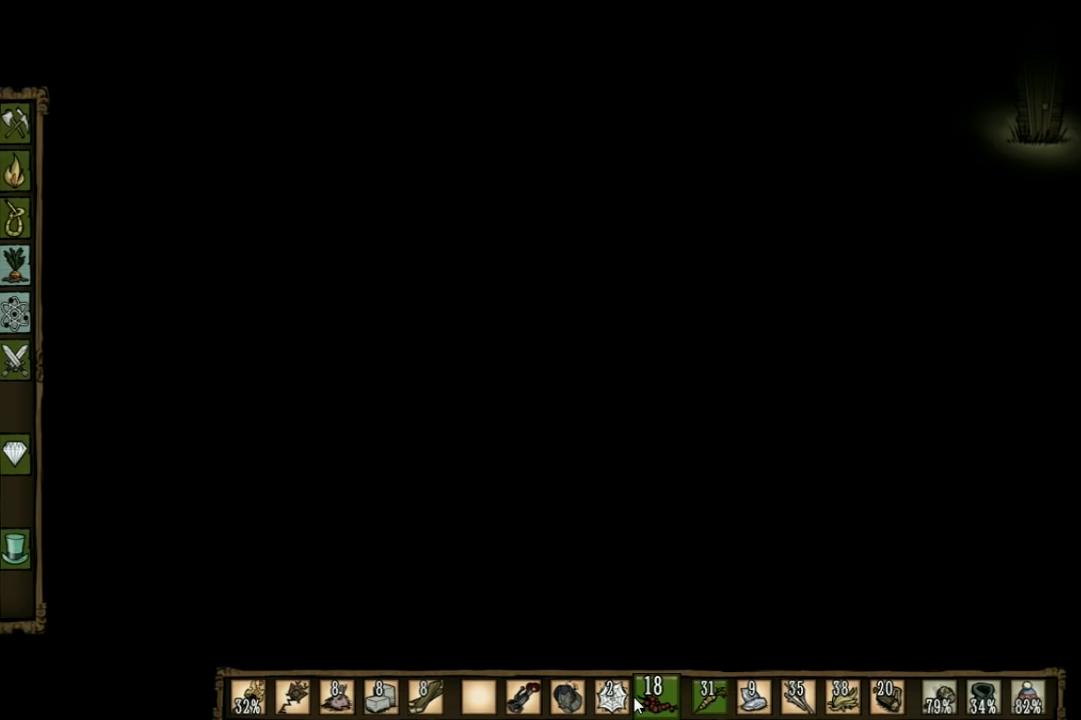
{"keys": ["f"], "events": []}
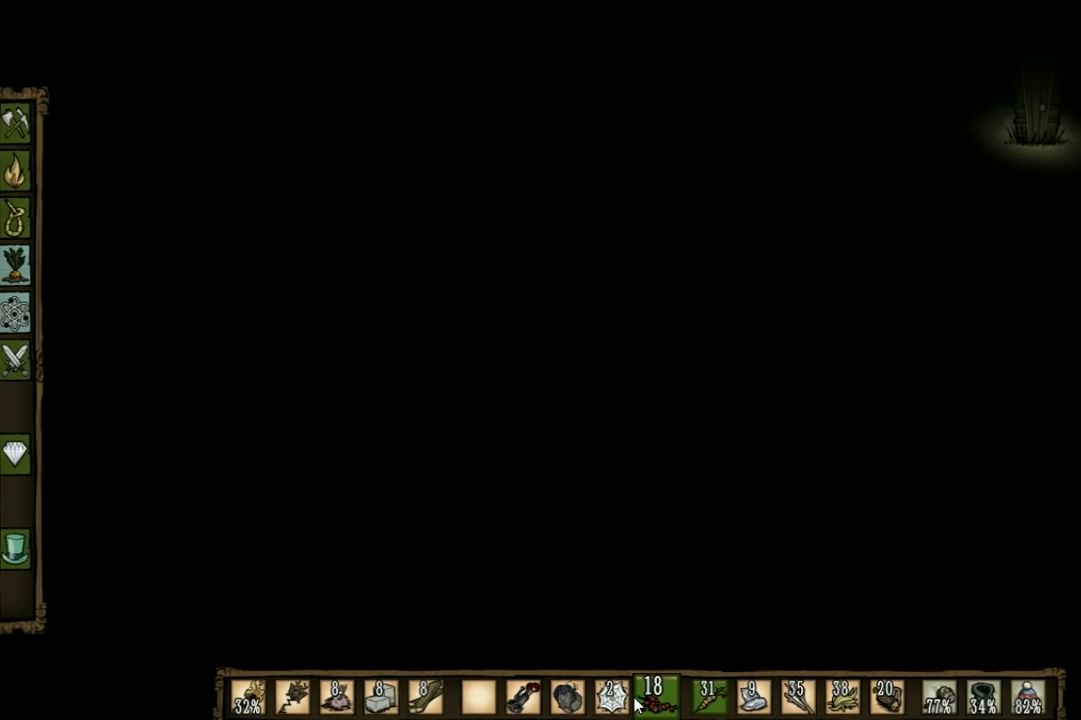
{"keys": ["f"], "events": [[167, "shift", "down"], [300, "shift", "up"]]}
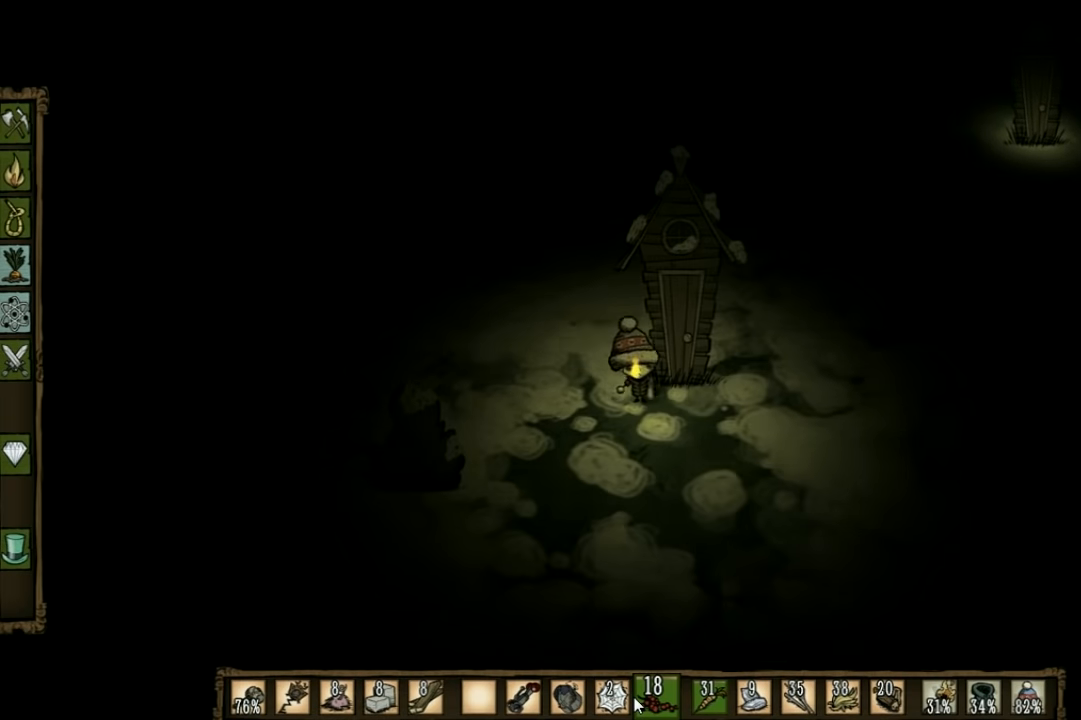
{"keys": ["f"], "events": [[334, "shift", "down"], [434, "shift", "up"]]}
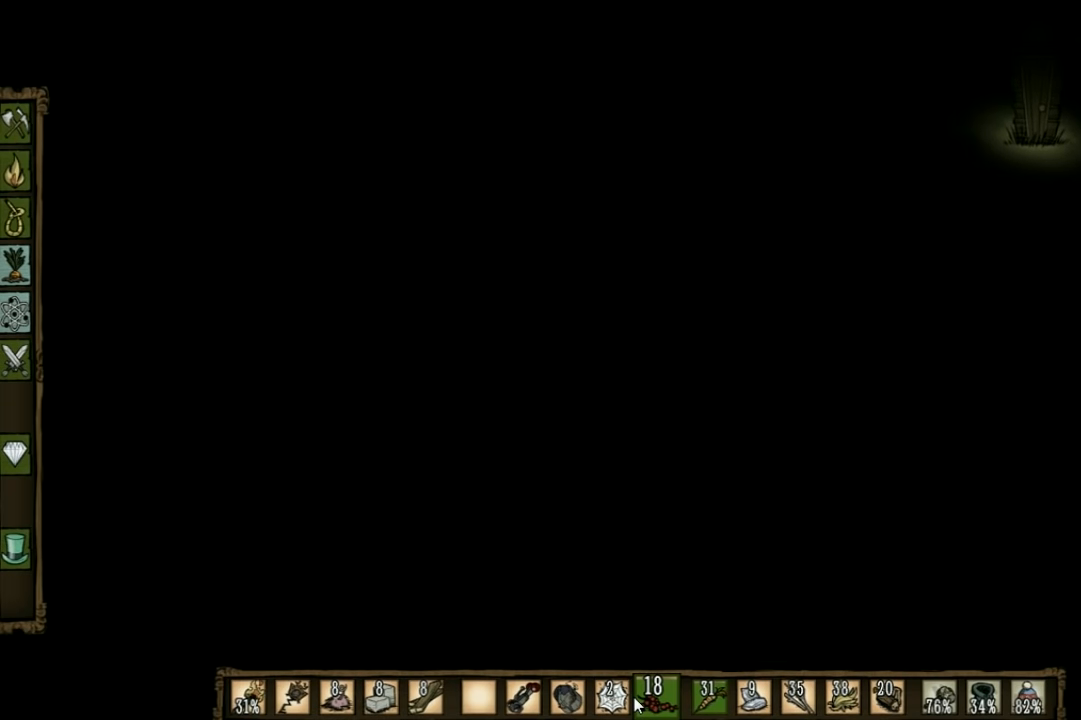
{"keys": ["f"], "events": []}